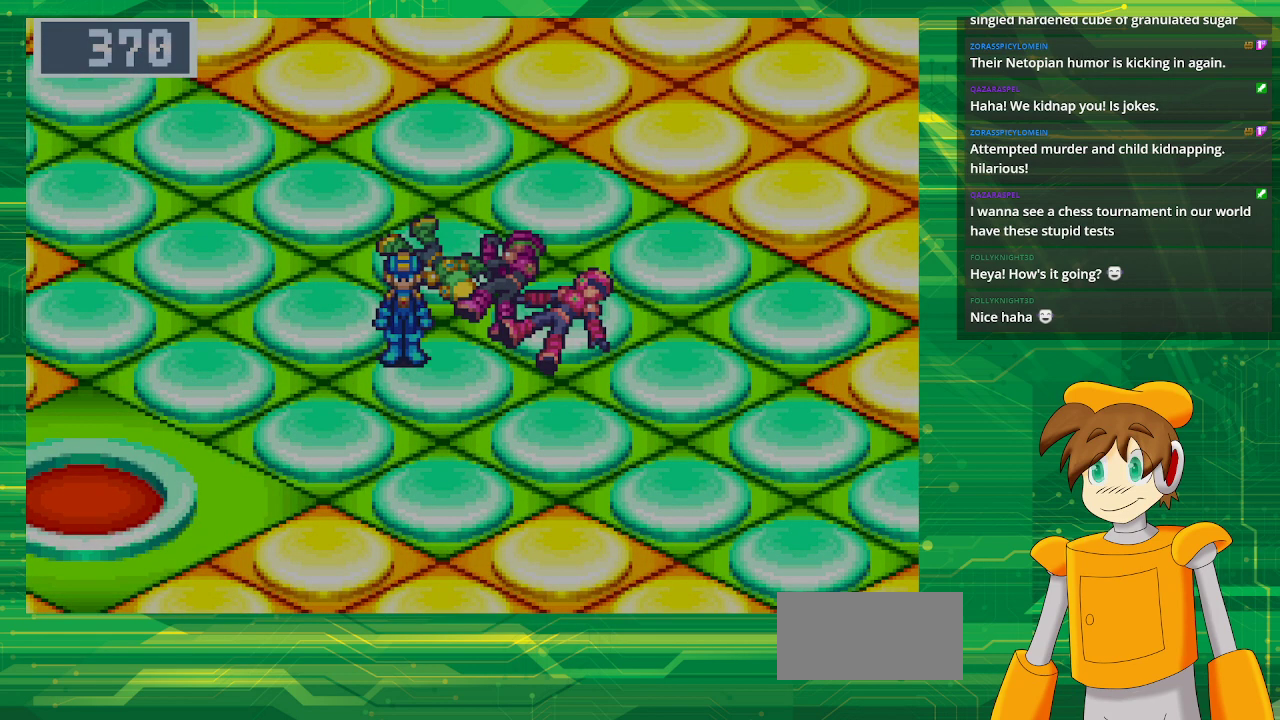
Gameplay with a controller (Nintendo layout); each line is a JSON object with the inputs held at the frame after it. "events" lists button and stick changes between this image and that frame as [ms after this image, input, new state], when the widget could be followed in between. Not read: L3 R3.
{"buttons": [], "events": []}
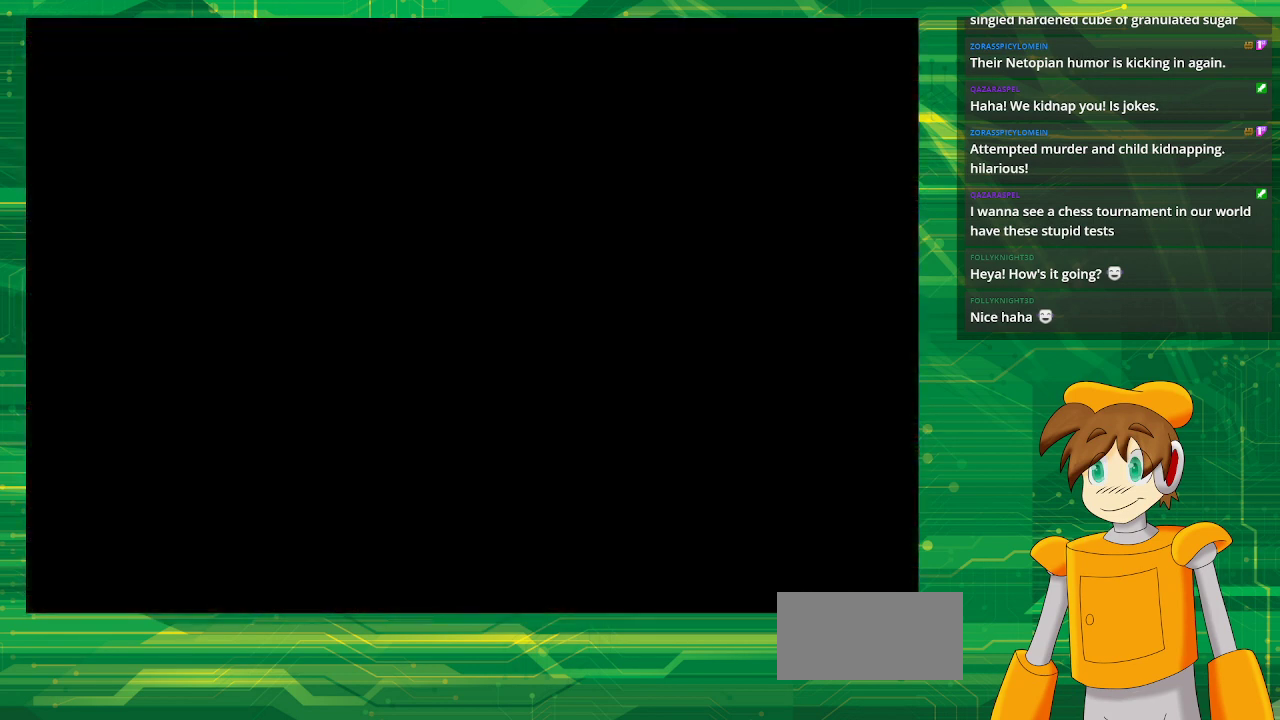
{"buttons": [], "events": []}
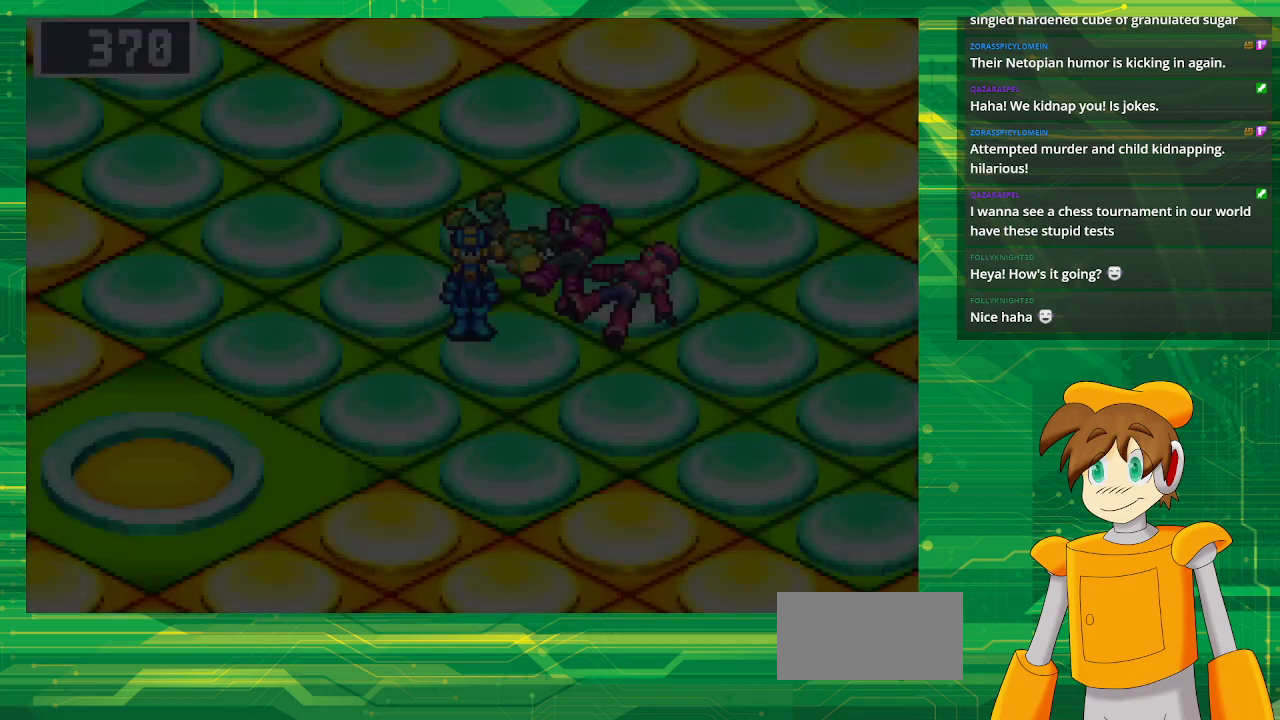
{"buttons": ["B", "DPAD_UP", "DPAD_LEFT"], "events": [[450, "B", "down"], [450, "DPAD_LEFT", "down"], [450, "DPAD_UP", "down"]]}
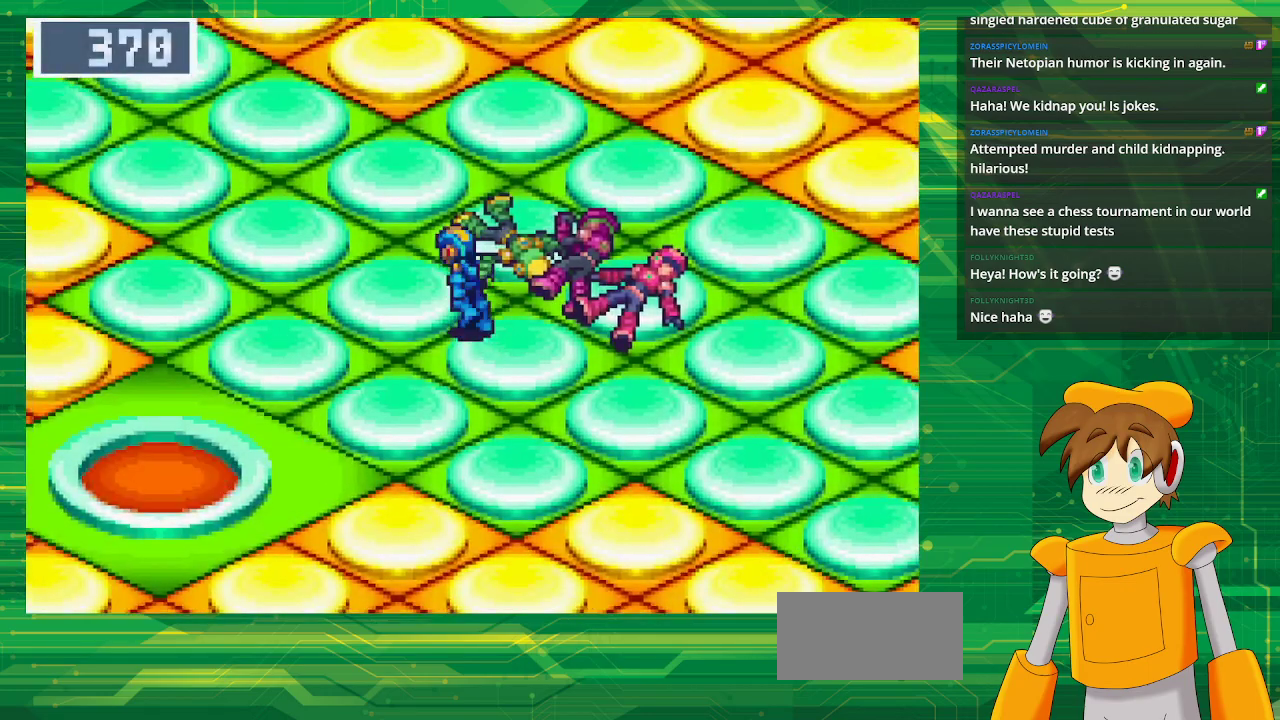
{"buttons": ["B", "DPAD_UP", "DPAD_RIGHT"], "events": [[317, "DPAD_LEFT", "up"], [350, "DPAD_RIGHT", "down"]]}
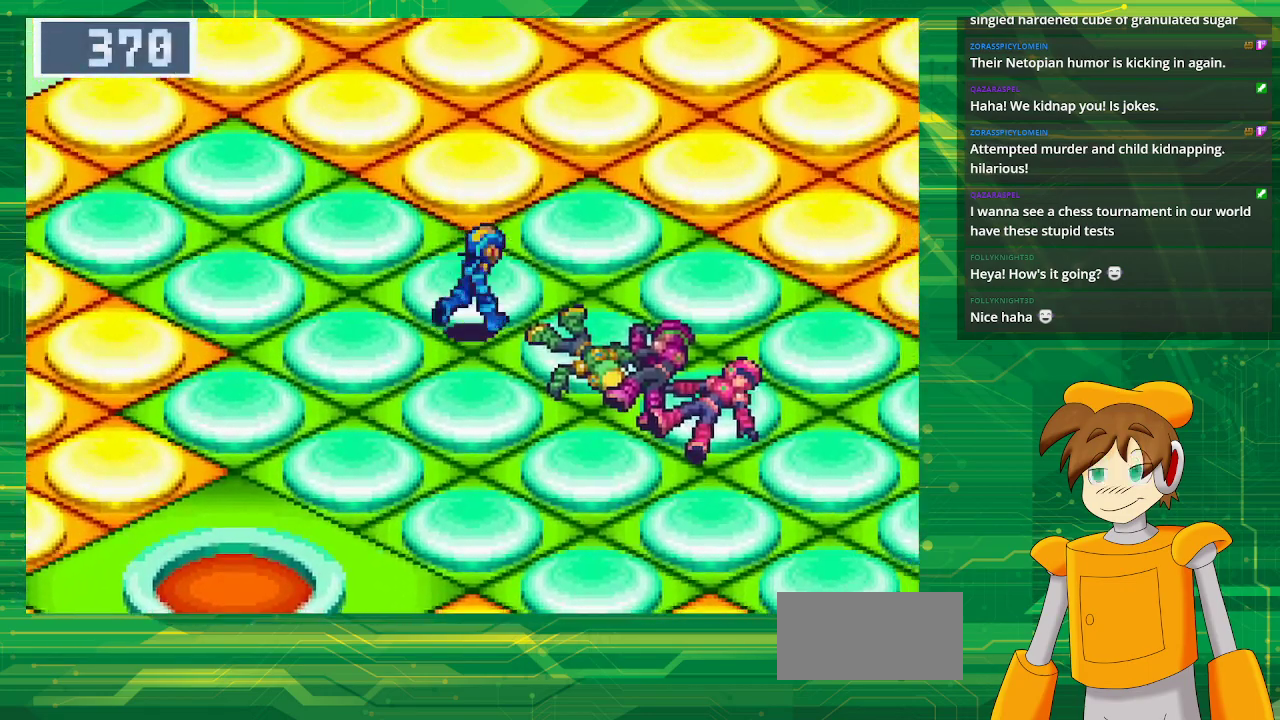
{"buttons": ["B", "DPAD_UP", "DPAD_RIGHT"], "events": []}
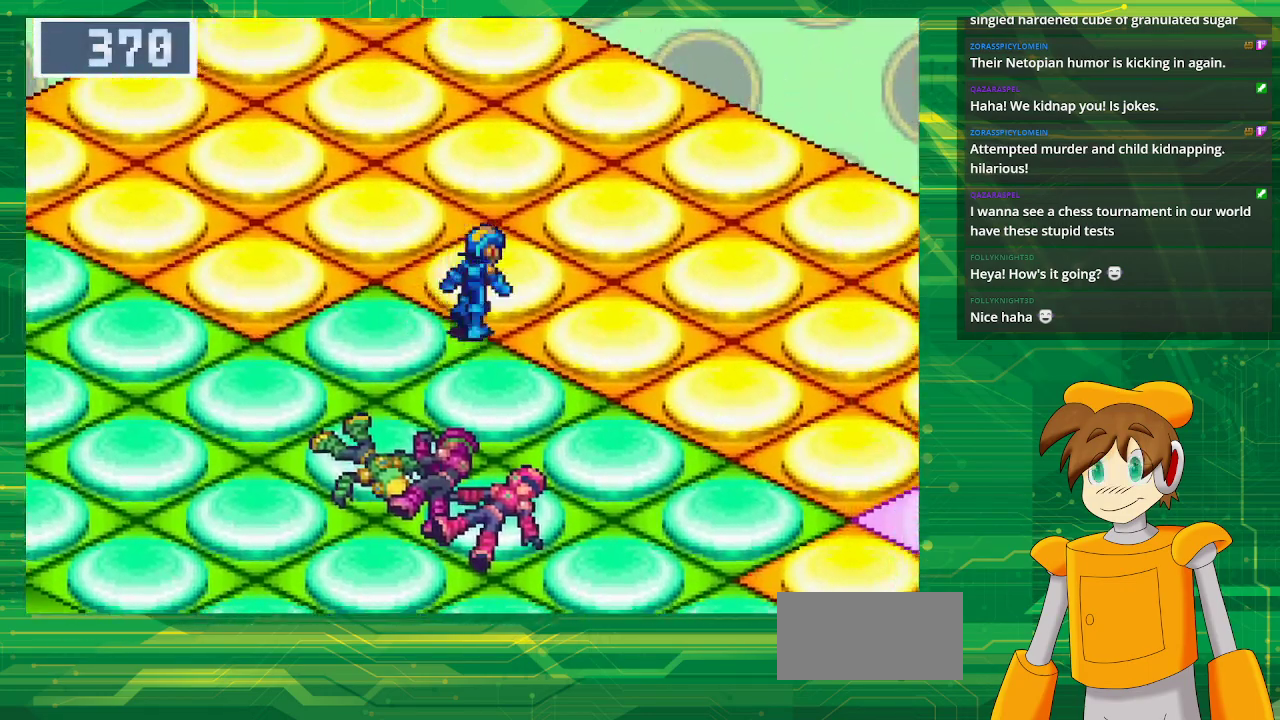
{"buttons": ["B", "DPAD_DOWN", "DPAD_RIGHT"], "events": [[183, "DPAD_UP", "up"], [267, "DPAD_RIGHT", "up"], [383, "DPAD_DOWN", "down"], [500, "DPAD_RIGHT", "down"]]}
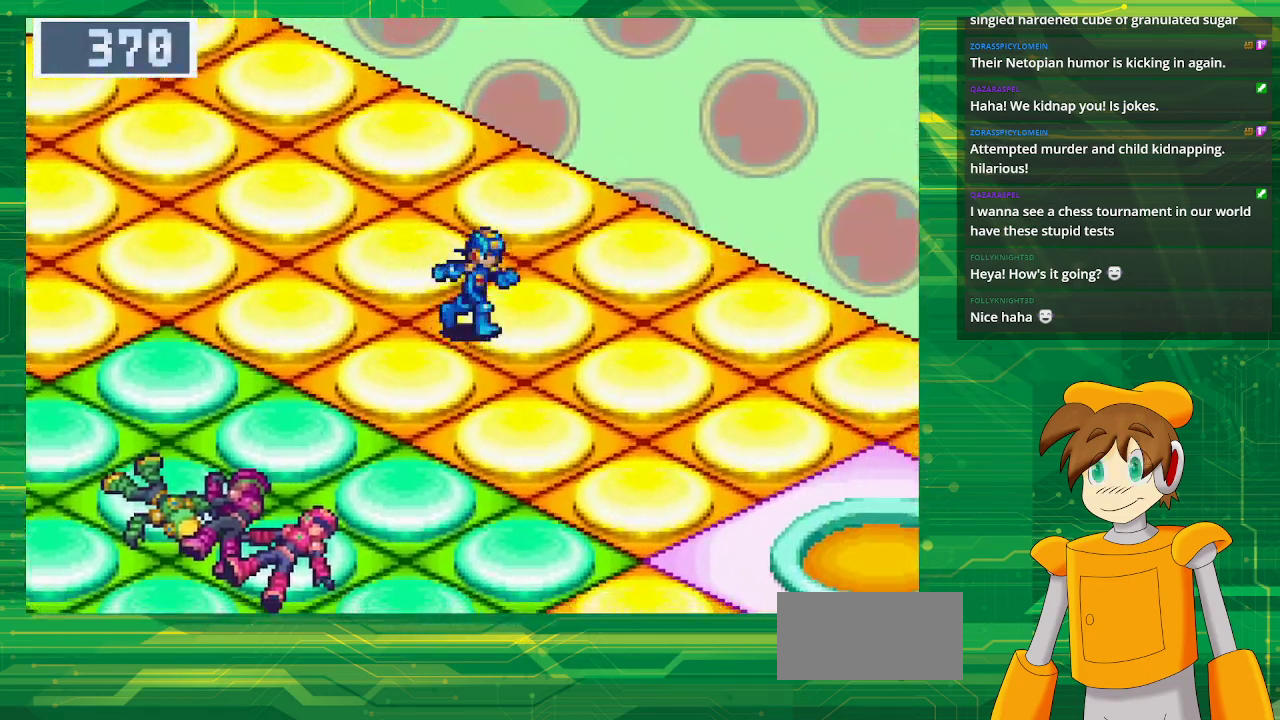
{"buttons": ["B", "DPAD_DOWN", "DPAD_RIGHT"], "events": []}
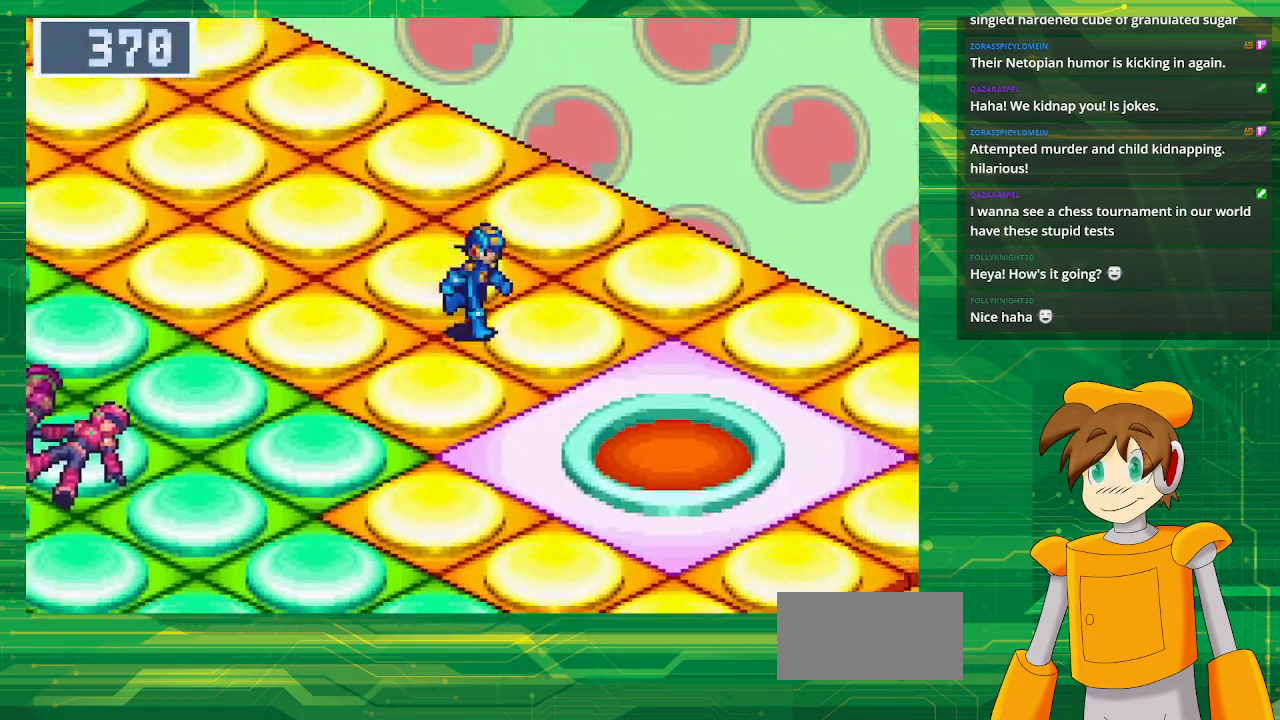
{"buttons": ["B", "DPAD_DOWN", "DPAD_RIGHT"], "events": []}
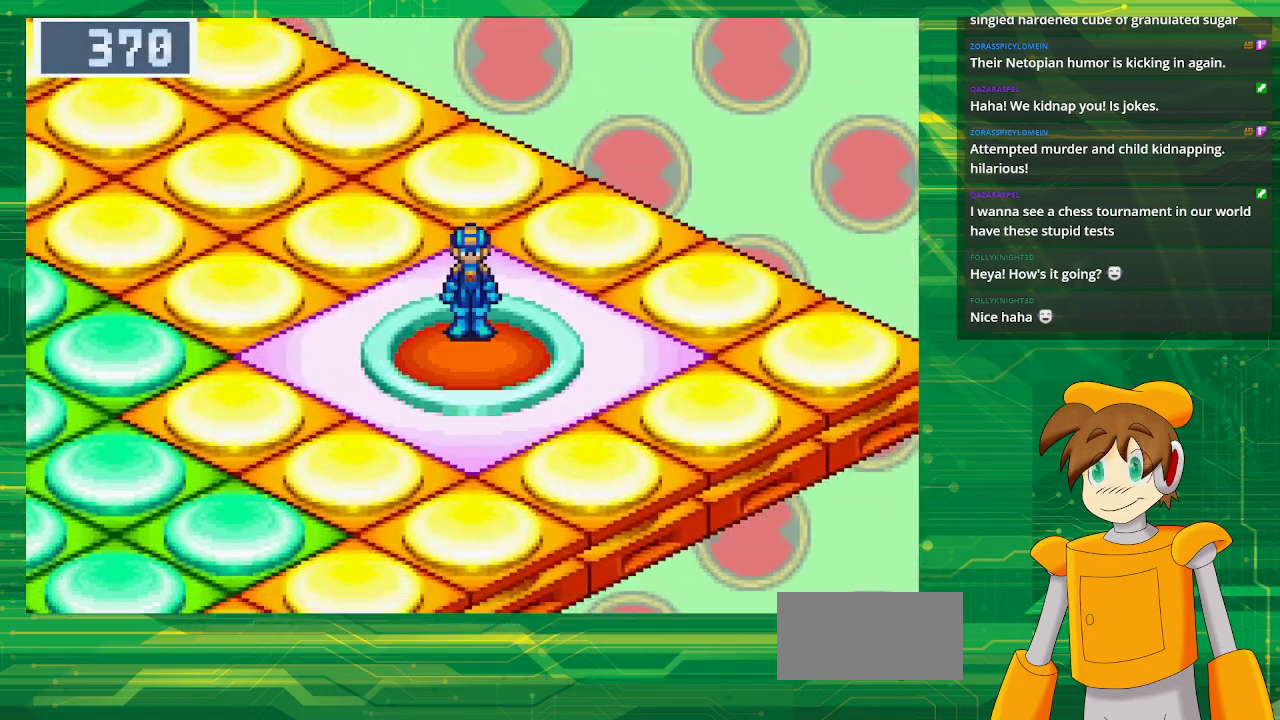
{"buttons": [], "events": [[100, "DPAD_RIGHT", "up"], [117, "B", "up"], [133, "DPAD_DOWN", "up"]]}
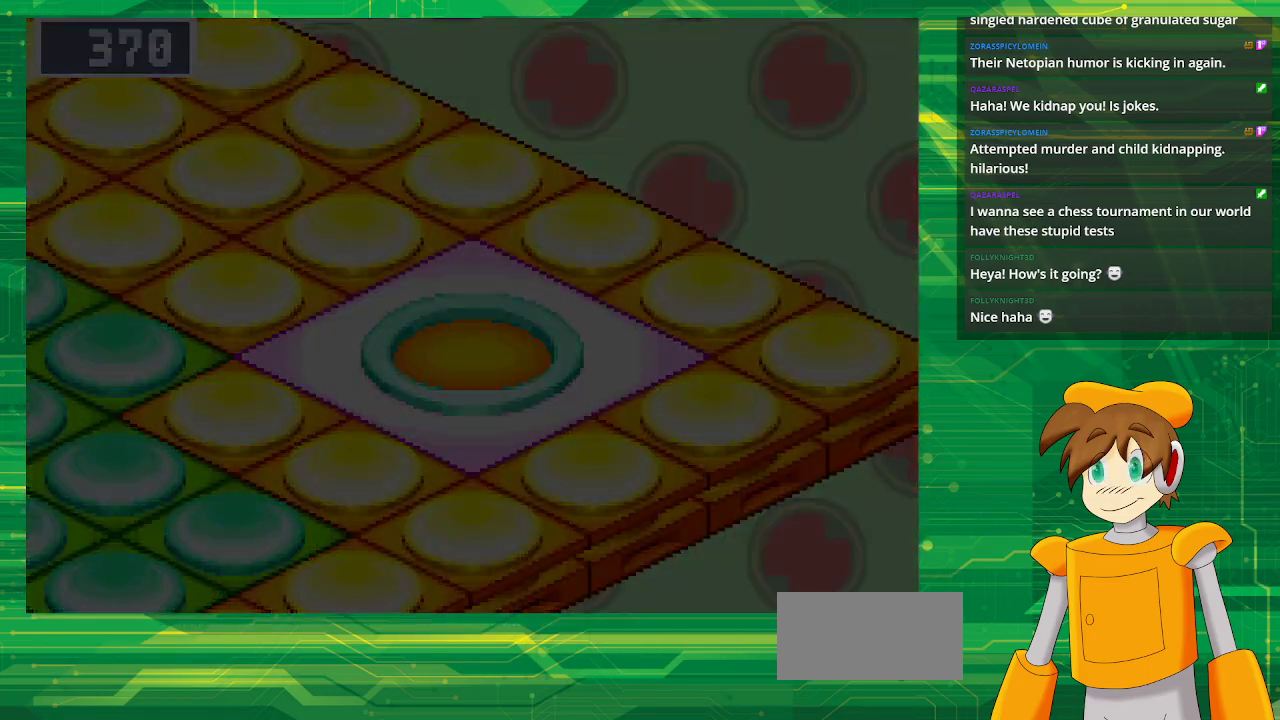
{"buttons": [], "events": []}
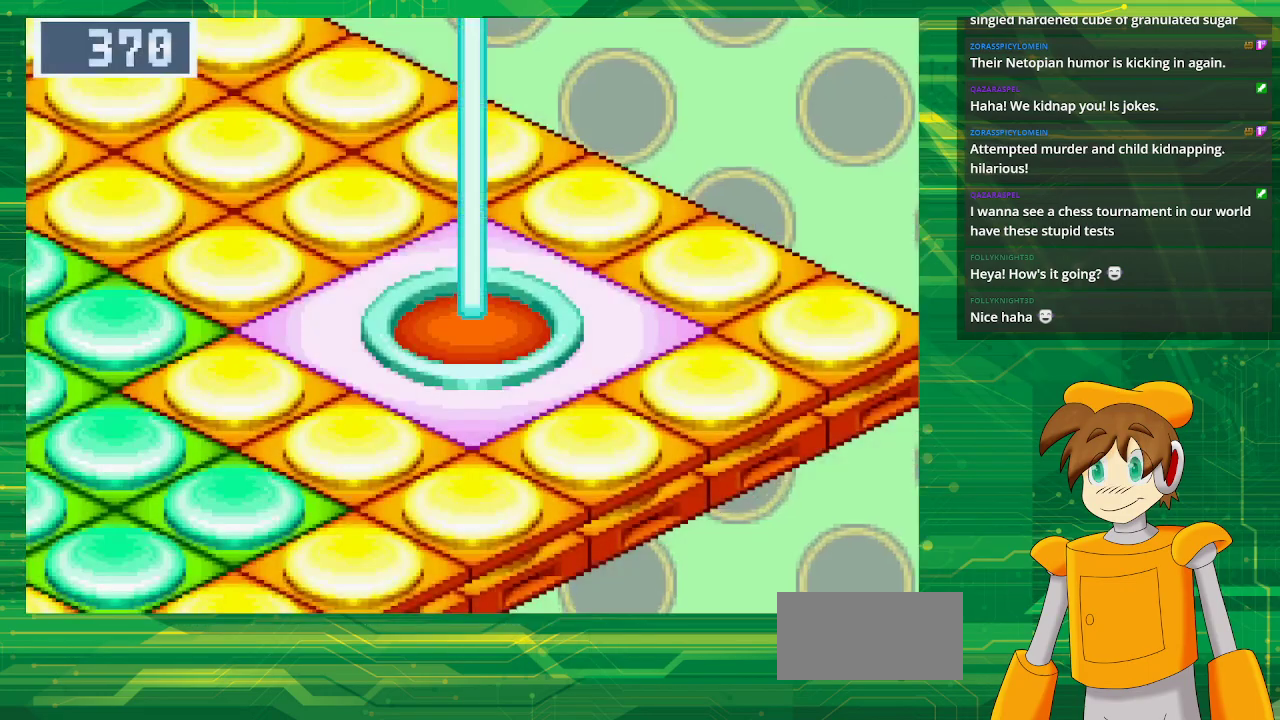
{"buttons": [], "events": []}
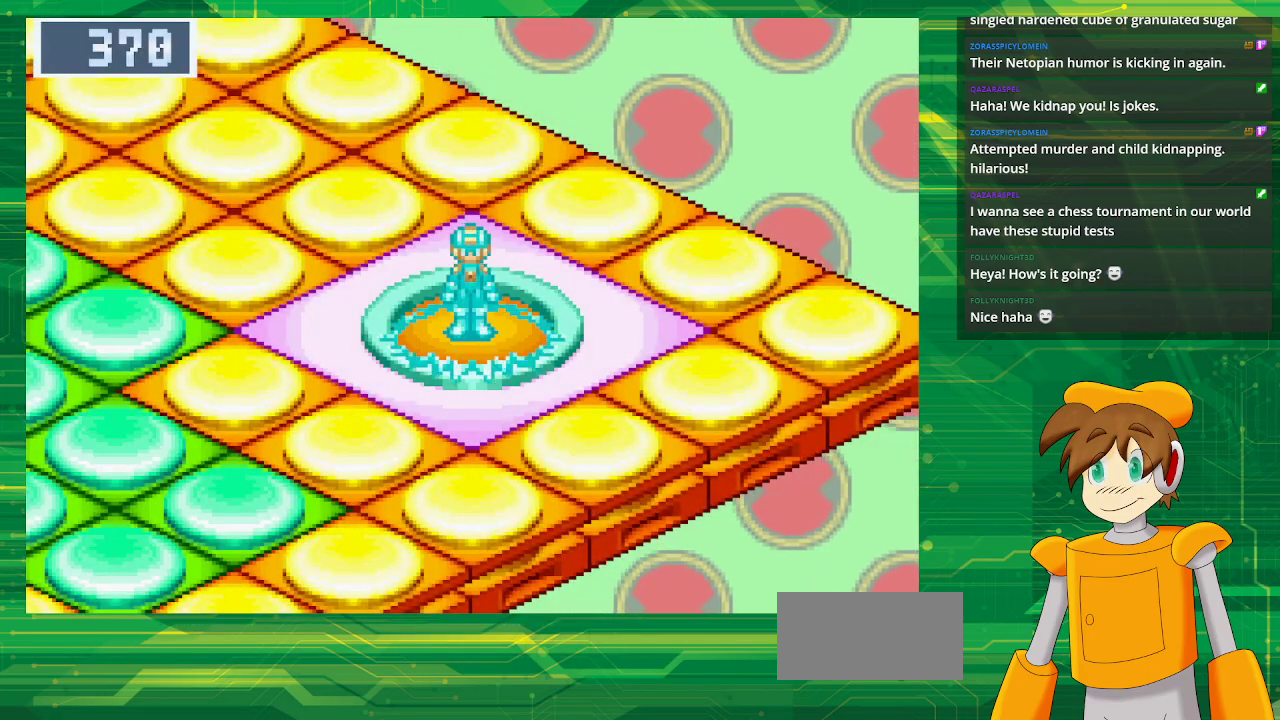
{"buttons": [], "events": []}
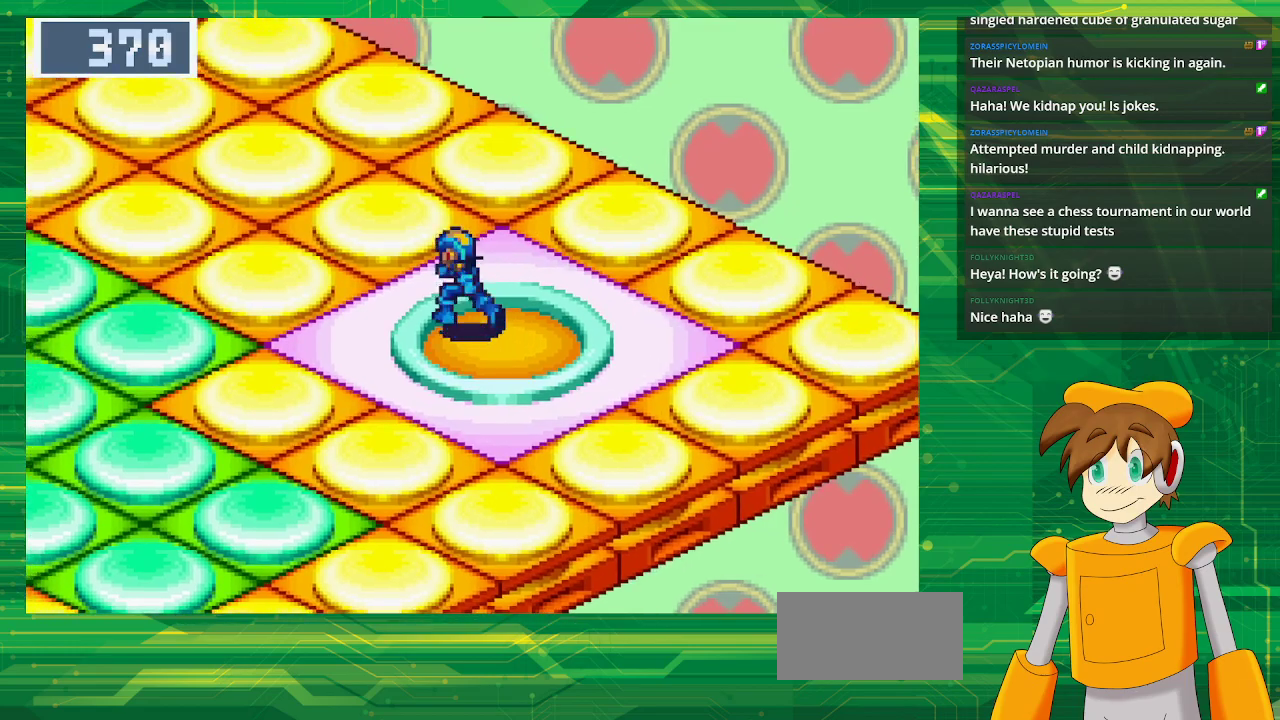
{"buttons": ["B", "DPAD_UP", "DPAD_LEFT"], "events": [[250, "DPAD_LEFT", "down"], [283, "B", "down"], [350, "DPAD_UP", "down"]]}
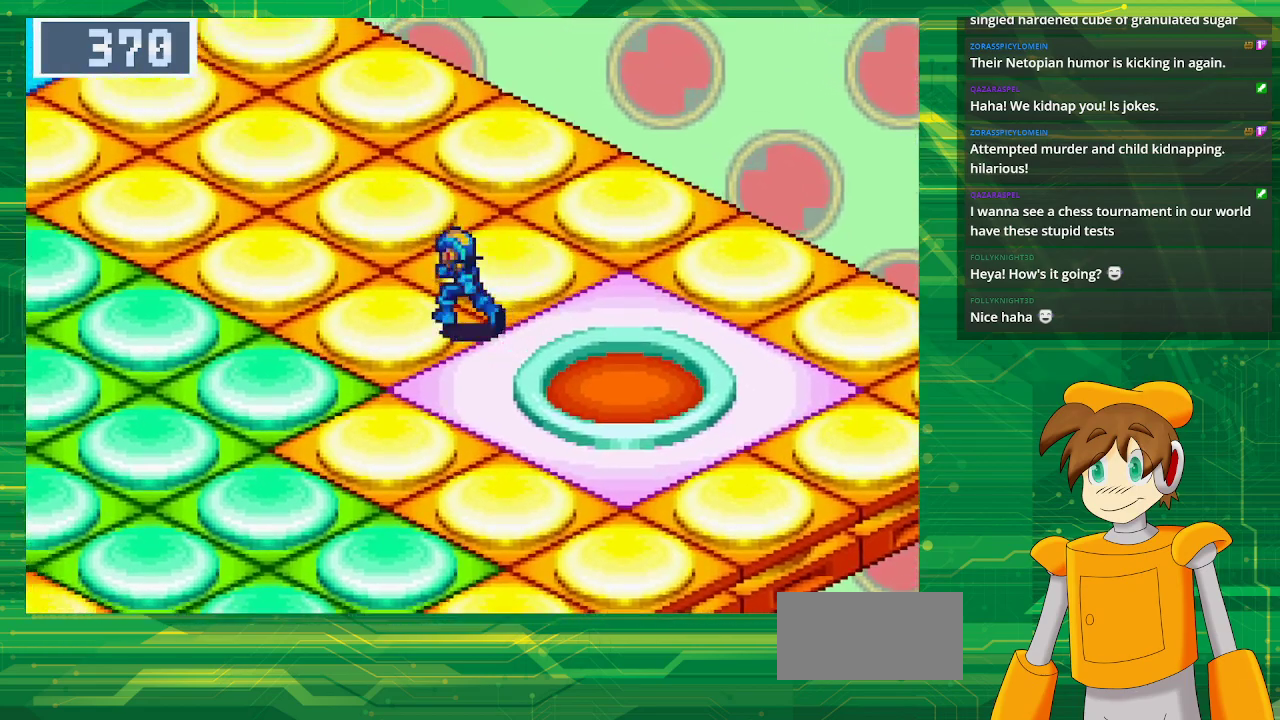
{"buttons": ["B", "DPAD_UP", "DPAD_LEFT"], "events": []}
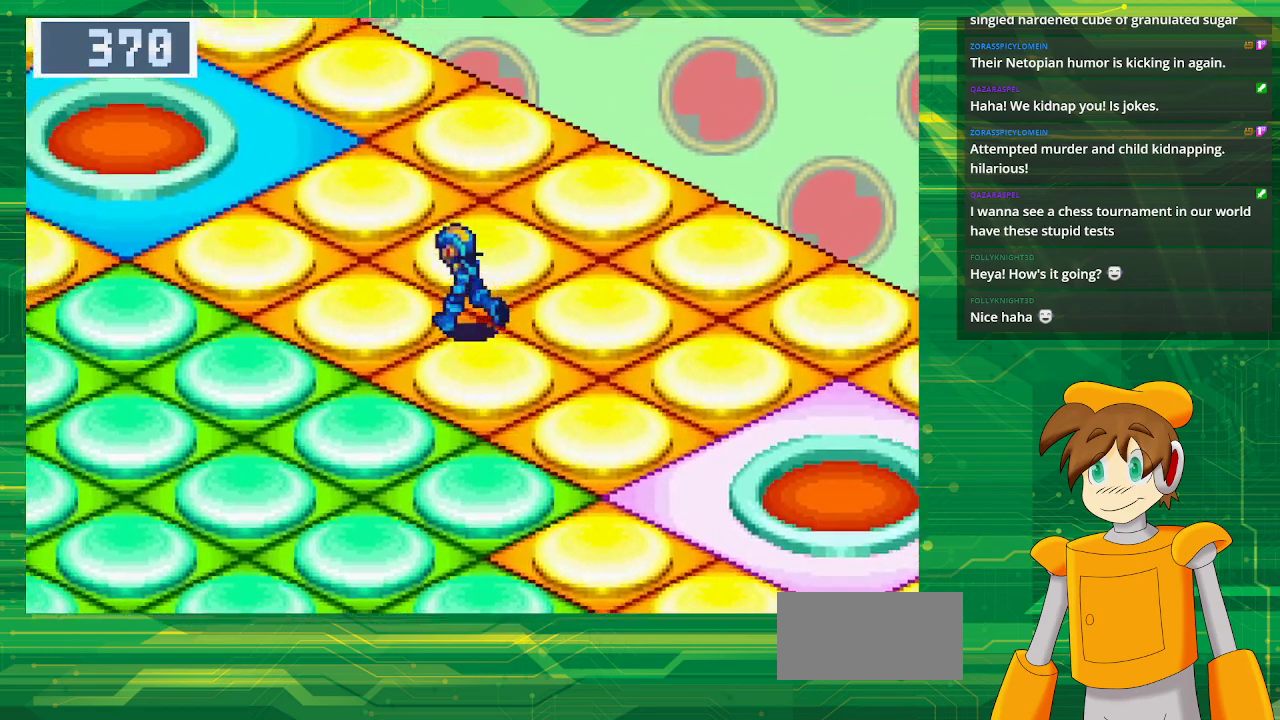
{"buttons": ["B", "DPAD_UP", "DPAD_LEFT"], "events": []}
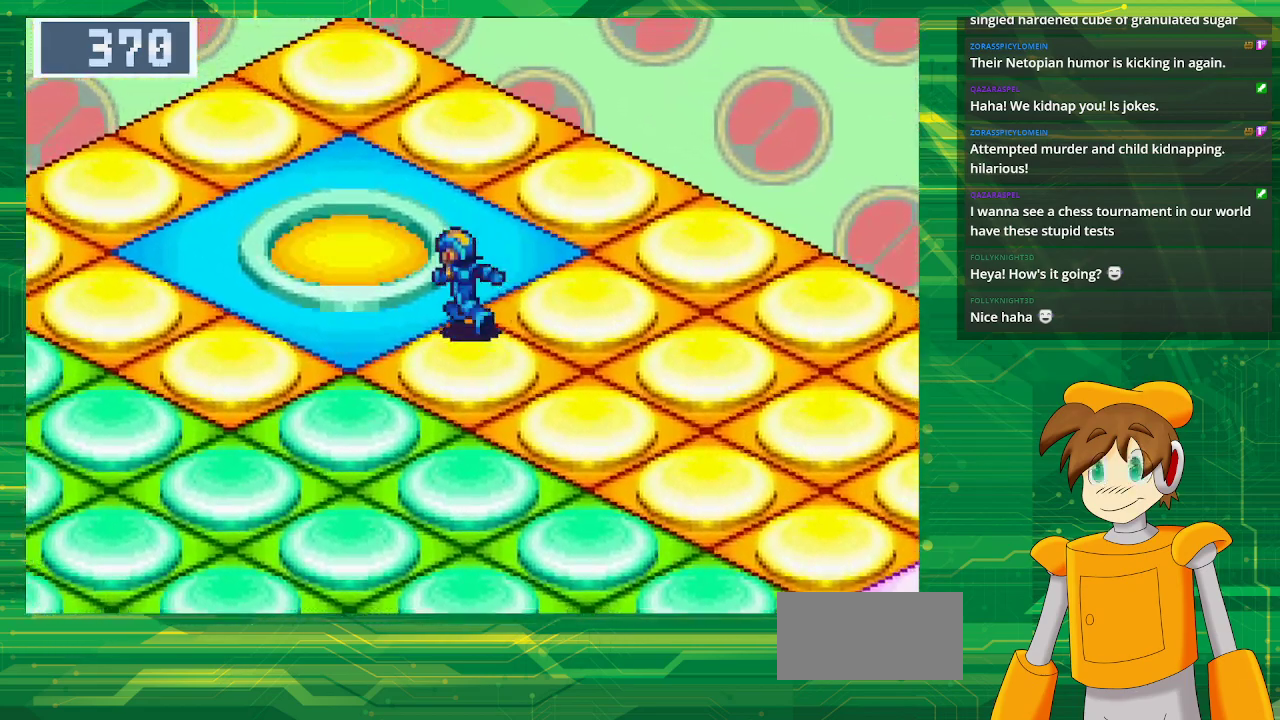
{"buttons": [], "events": [[217, "DPAD_LEFT", "up"], [333, "DPAD_UP", "up"], [450, "B", "up"]]}
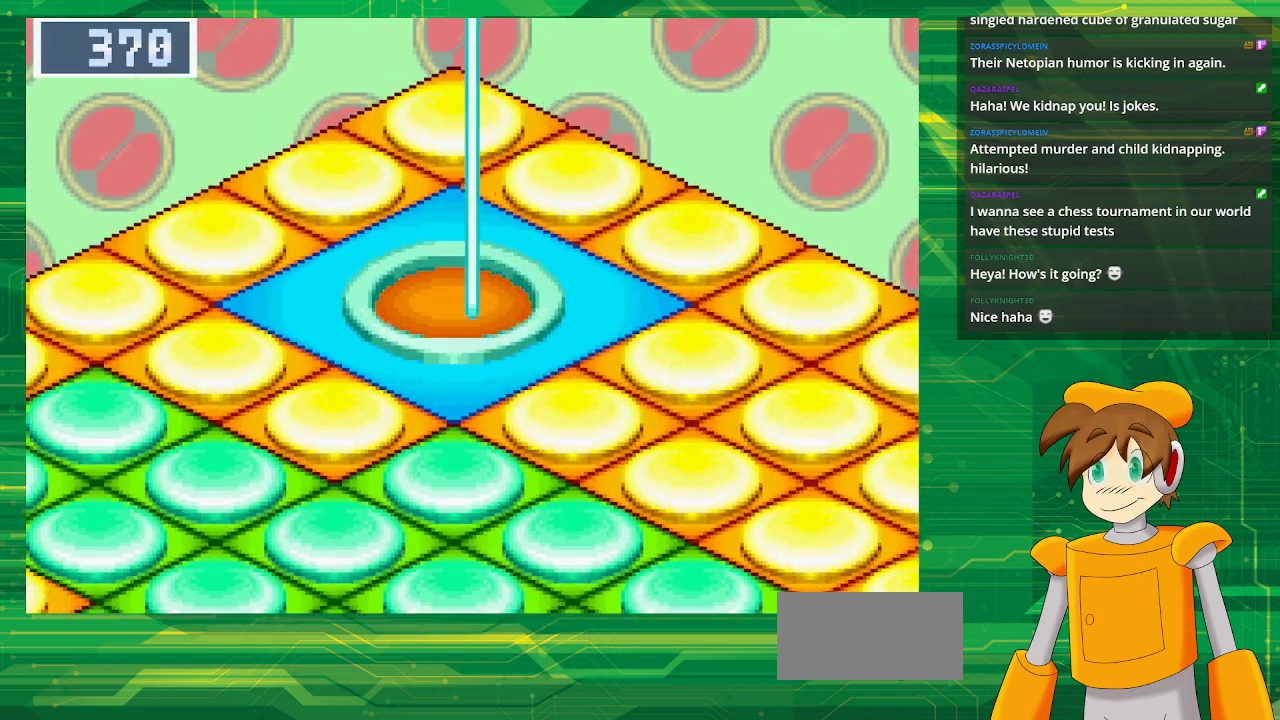
{"buttons": [], "events": []}
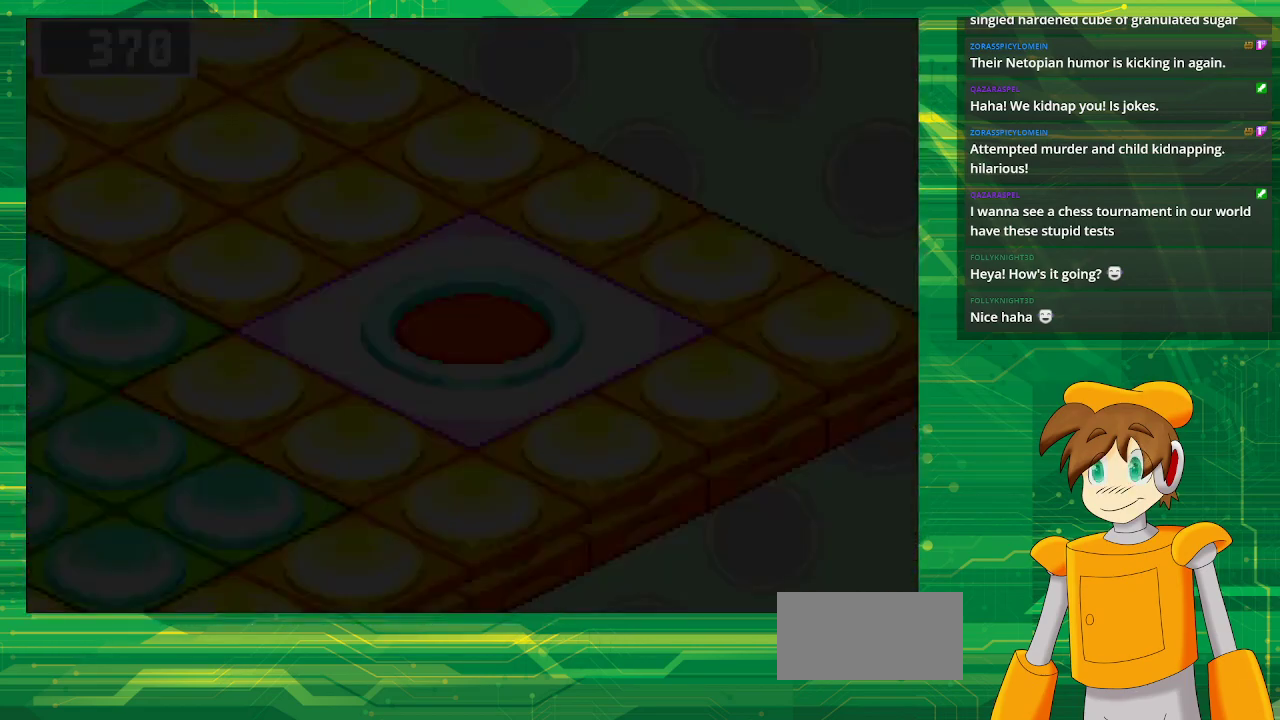
{"buttons": [], "events": []}
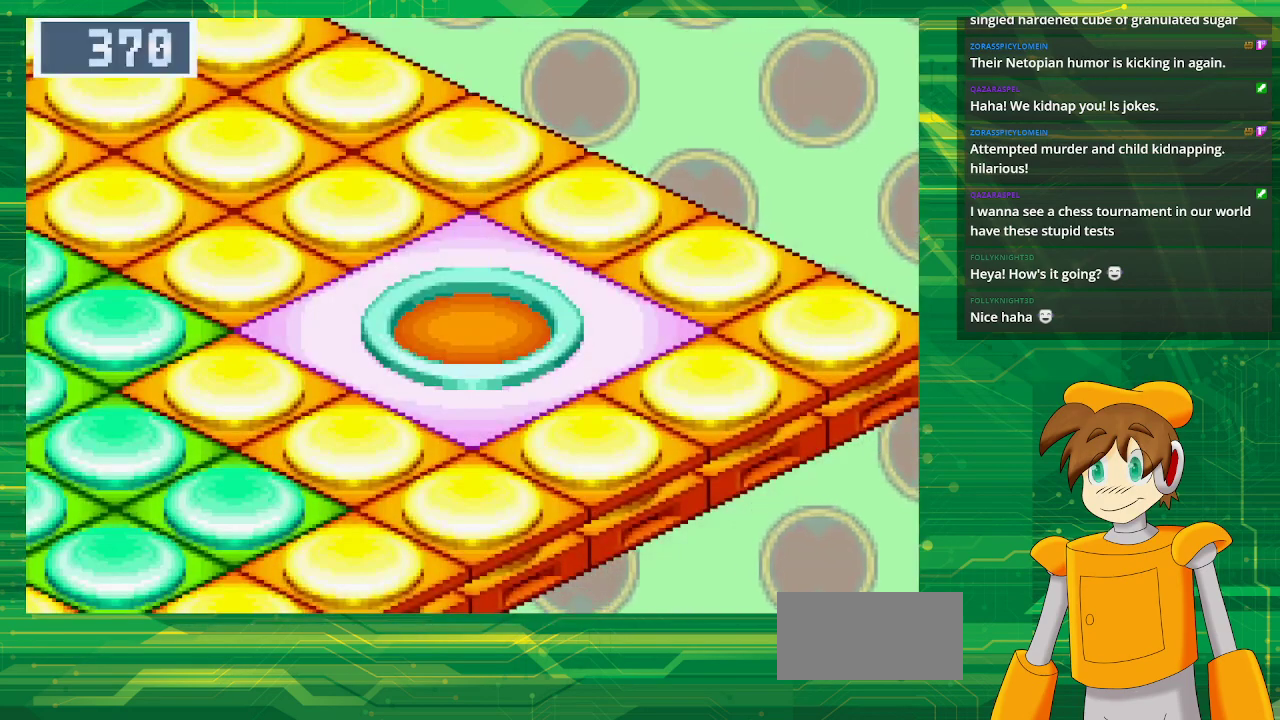
{"buttons": [], "events": []}
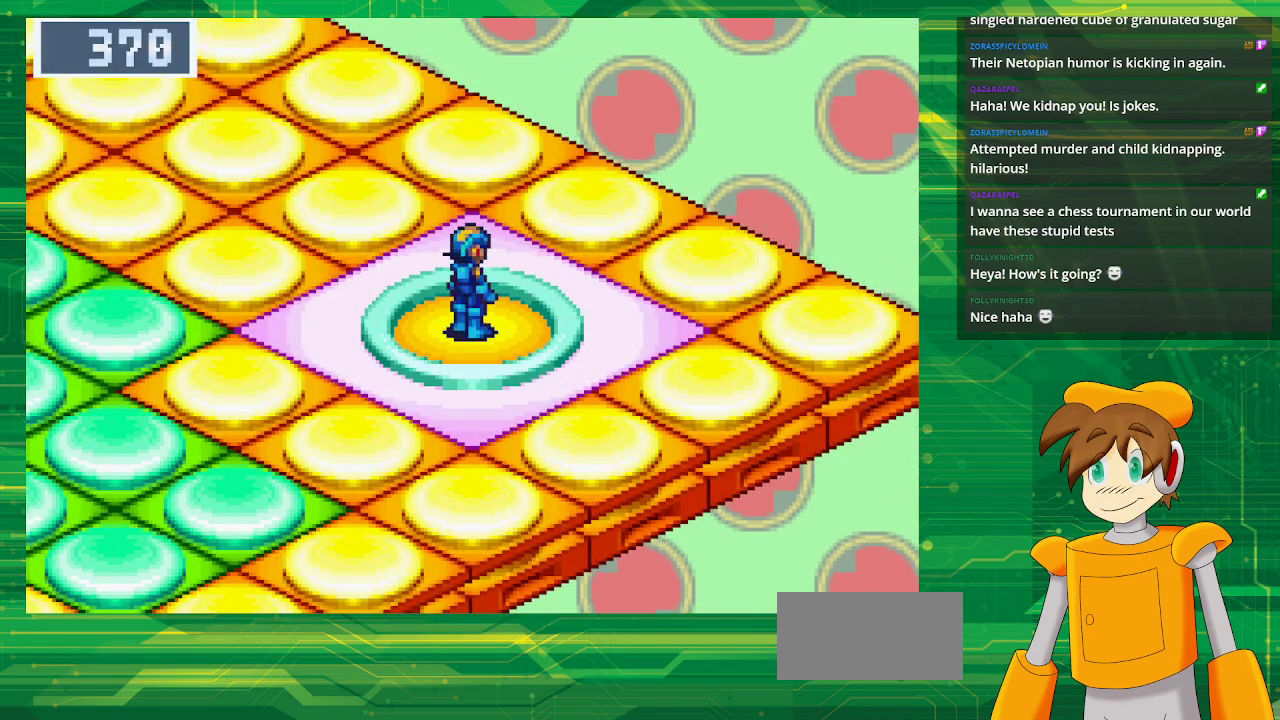
{"buttons": ["B", "DPAD_LEFT"], "events": [[450, "DPAD_LEFT", "down"], [467, "B", "down"]]}
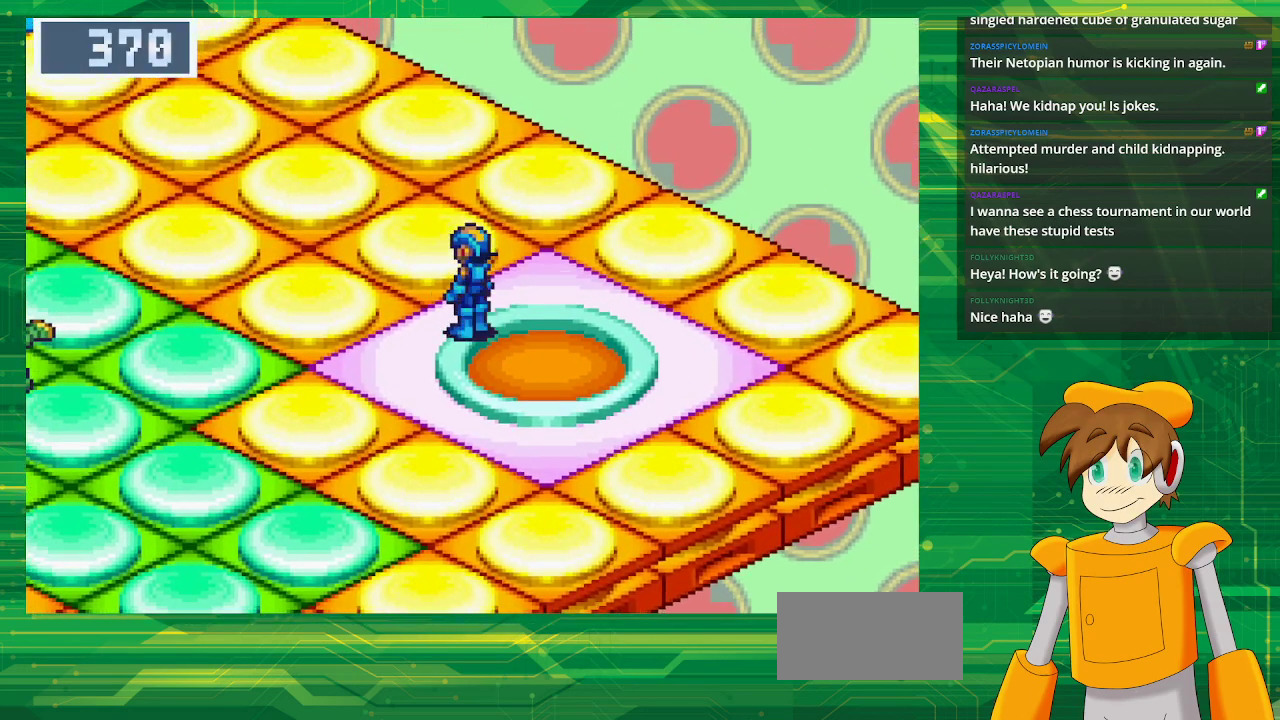
{"buttons": ["B", "DPAD_UP", "DPAD_LEFT"], "events": [[100, "DPAD_UP", "down"]]}
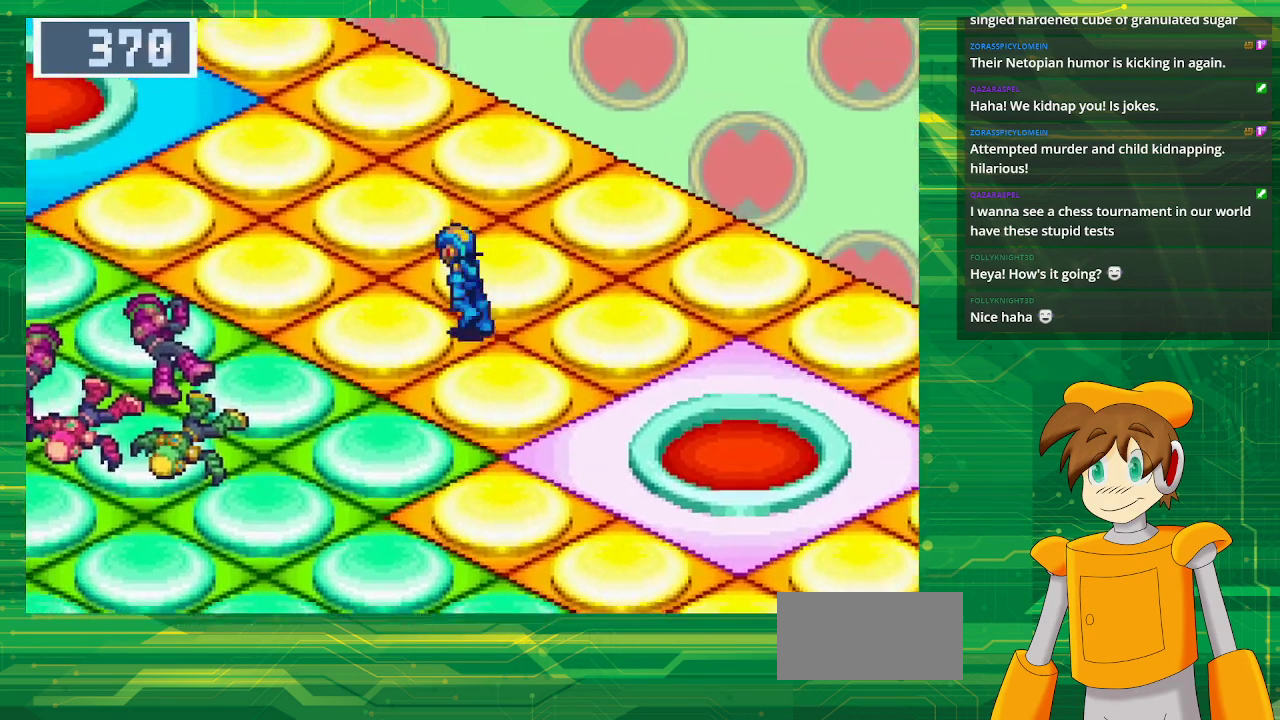
{"buttons": ["B", "DPAD_UP", "DPAD_LEFT"], "events": []}
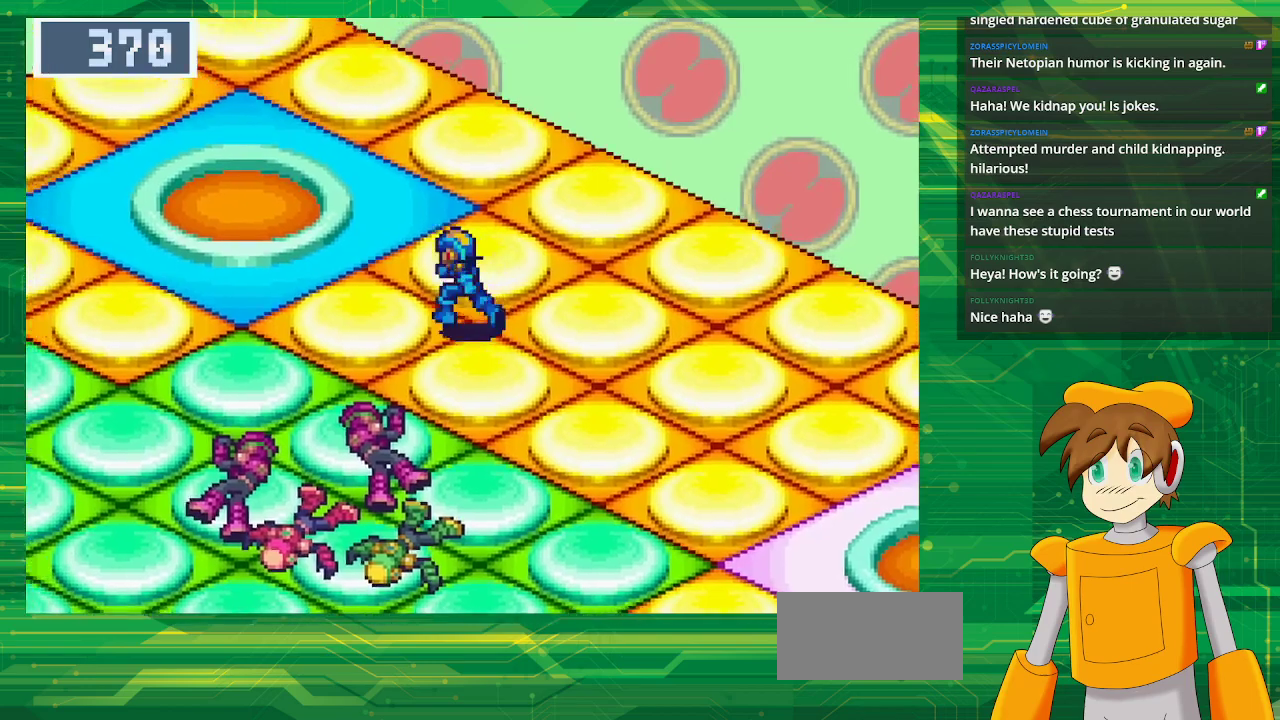
{"buttons": ["B", "DPAD_UP", "DPAD_LEFT"], "events": []}
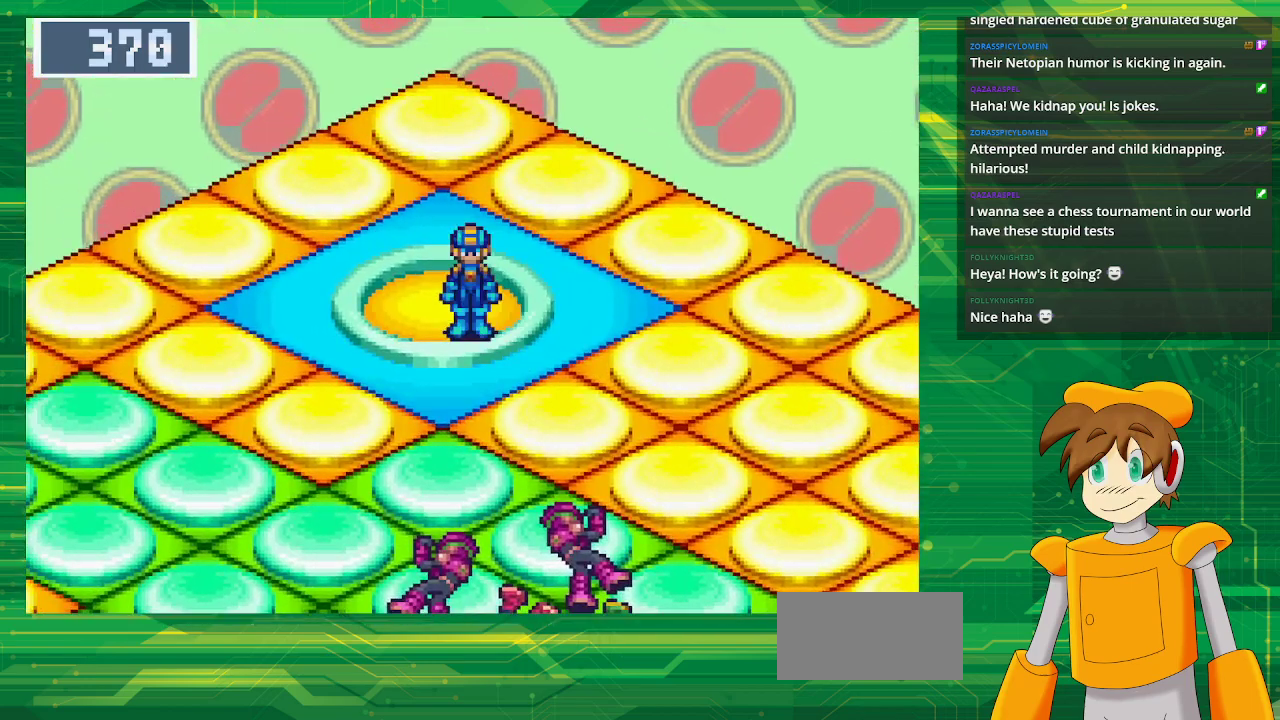
{"buttons": [], "events": [[117, "DPAD_UP", "up"], [200, "DPAD_LEFT", "up"], [217, "B", "up"]]}
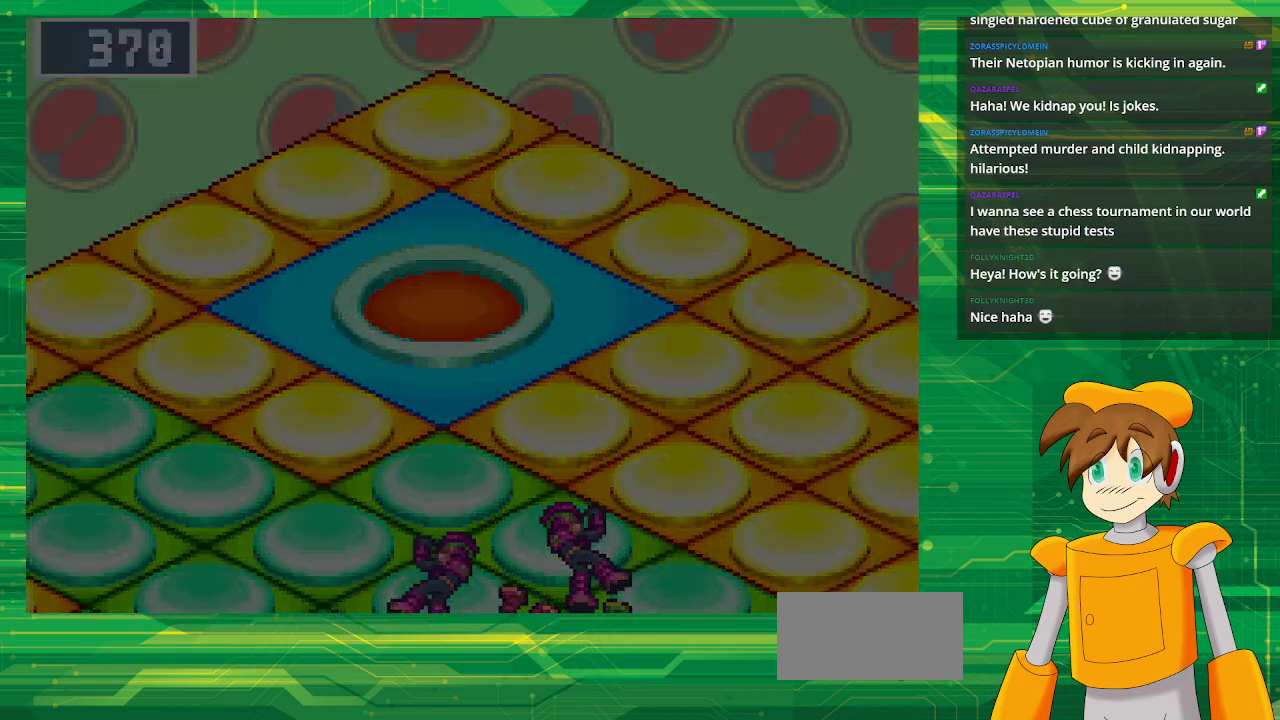
{"buttons": [], "events": []}
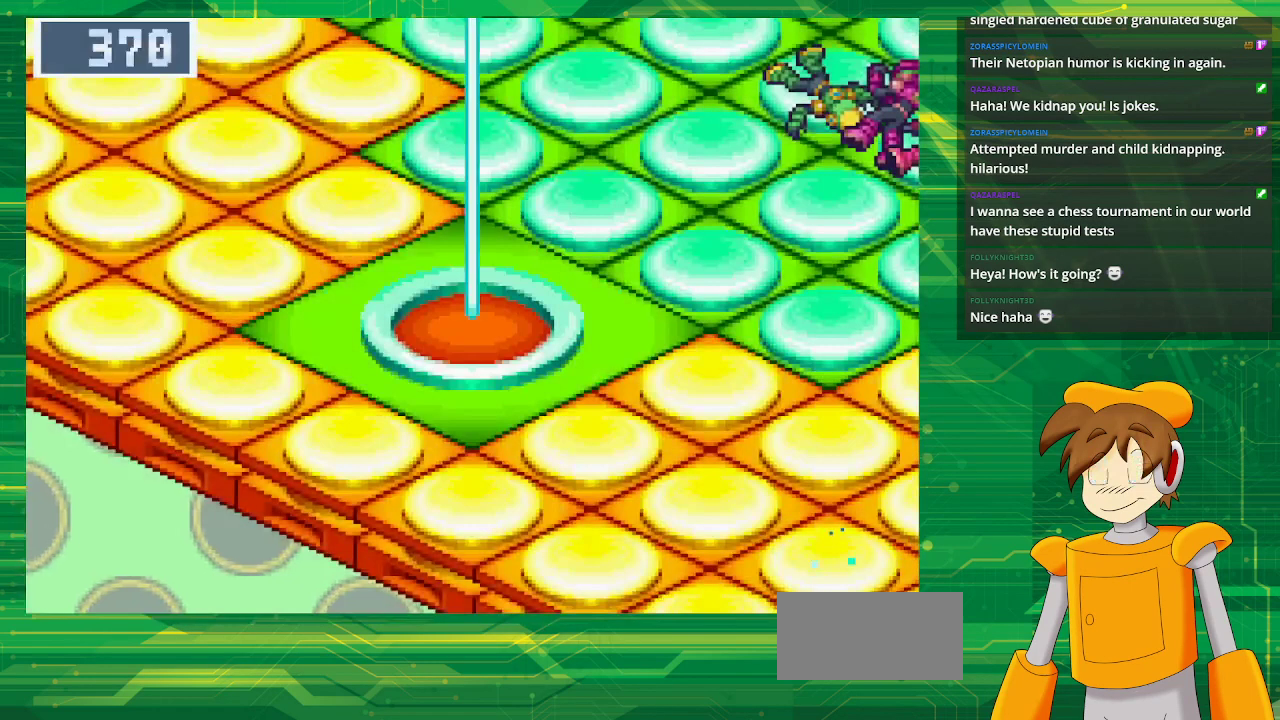
{"buttons": [], "events": []}
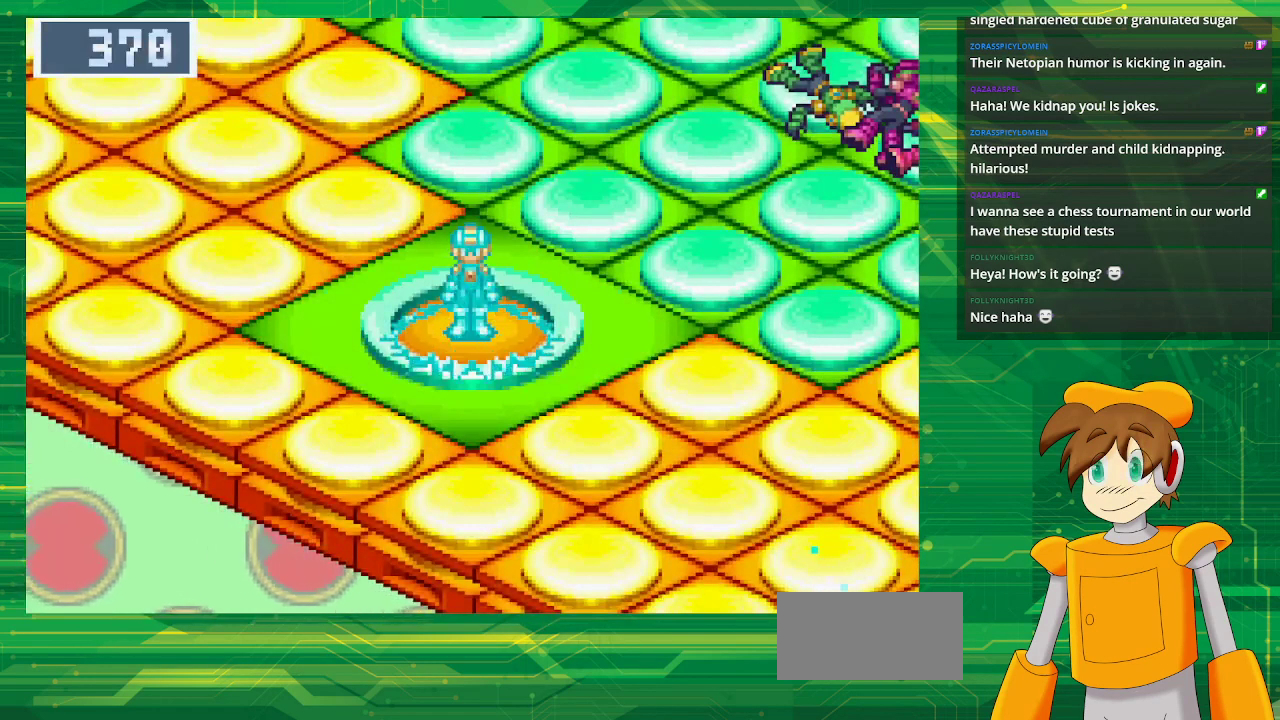
{"buttons": ["DPAD_RIGHT"], "events": [[433, "DPAD_RIGHT", "down"]]}
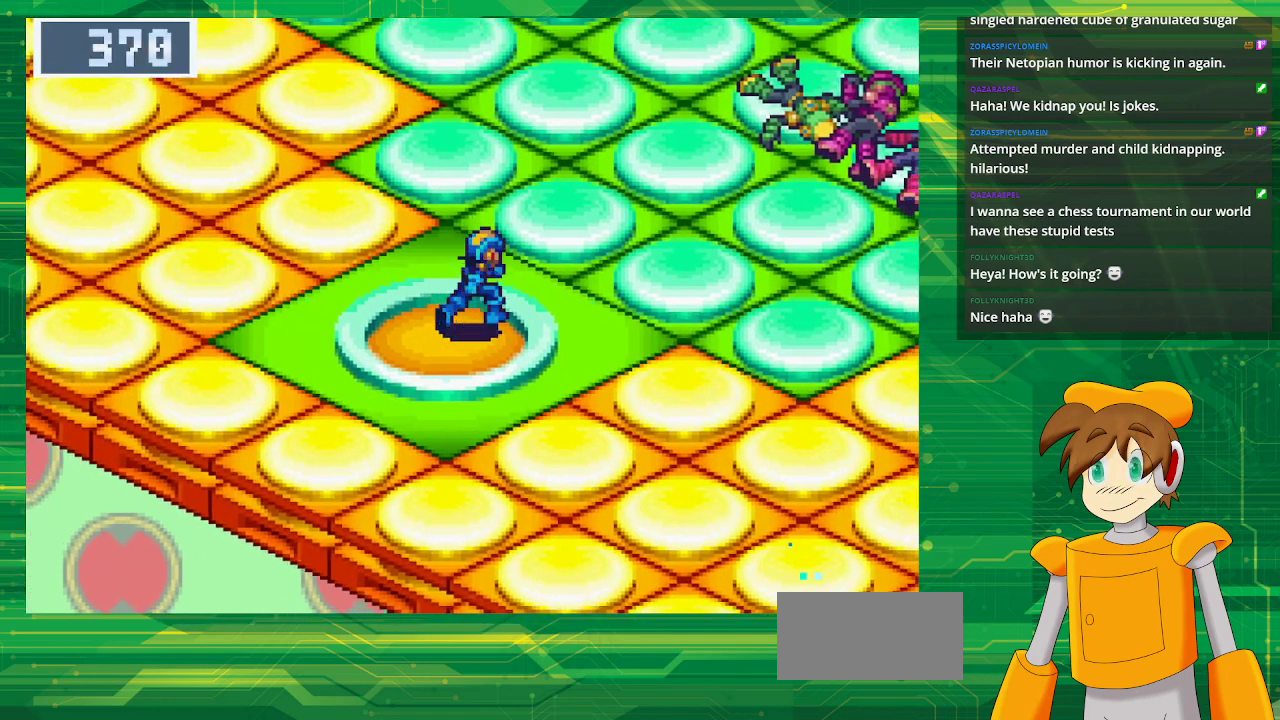
{"buttons": ["B", "DPAD_UP", "DPAD_RIGHT"], "events": [[33, "B", "down"], [67, "DPAD_UP", "down"]]}